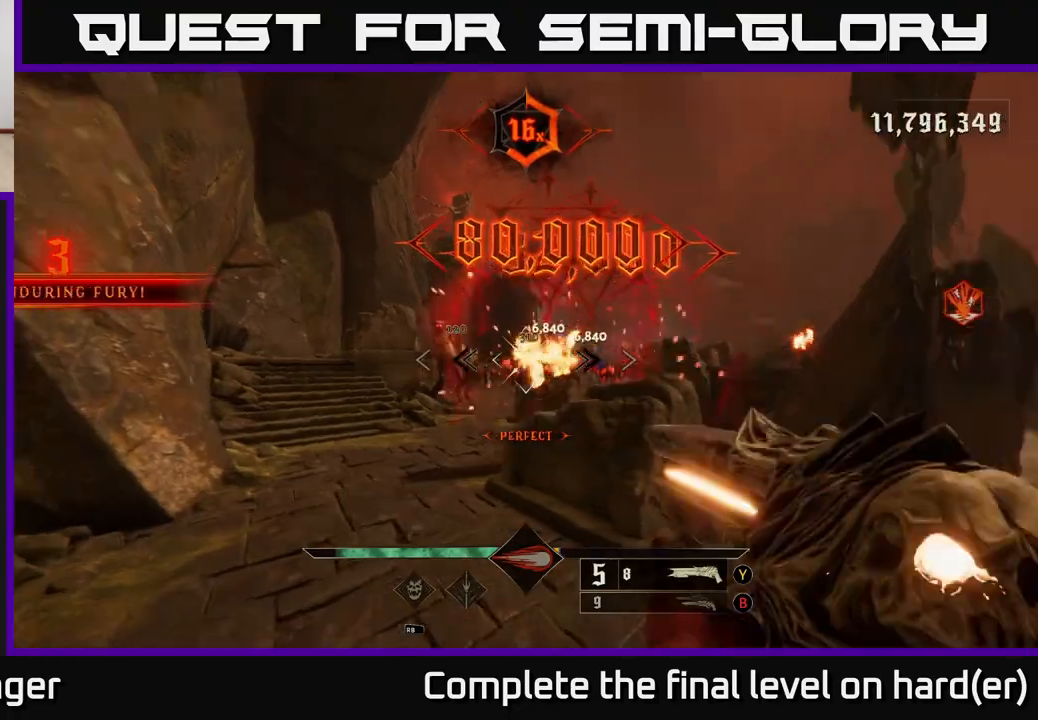
Gameplay with a controller (Xbox layout); each line is a JSON object with the inputs held at the frame after it. "events" lists button and stick changes between this image and that frame as [ms after this image, input, new state], when the widget could be followed in between.
{"buttons": ["L2"], "left_stick": "left", "right_stick": "center", "events": [[117, "A", "up"], [133, "L2", "up"], [150, "left_stick", "up-left"], [183, "A", "down"], [283, "left_stick", "left"], [317, "A", "up"], [367, "A", "down"], [383, "X", "down"], [400, "L2", "down"], [483, "X", "up"], [500, "A", "up"]]}
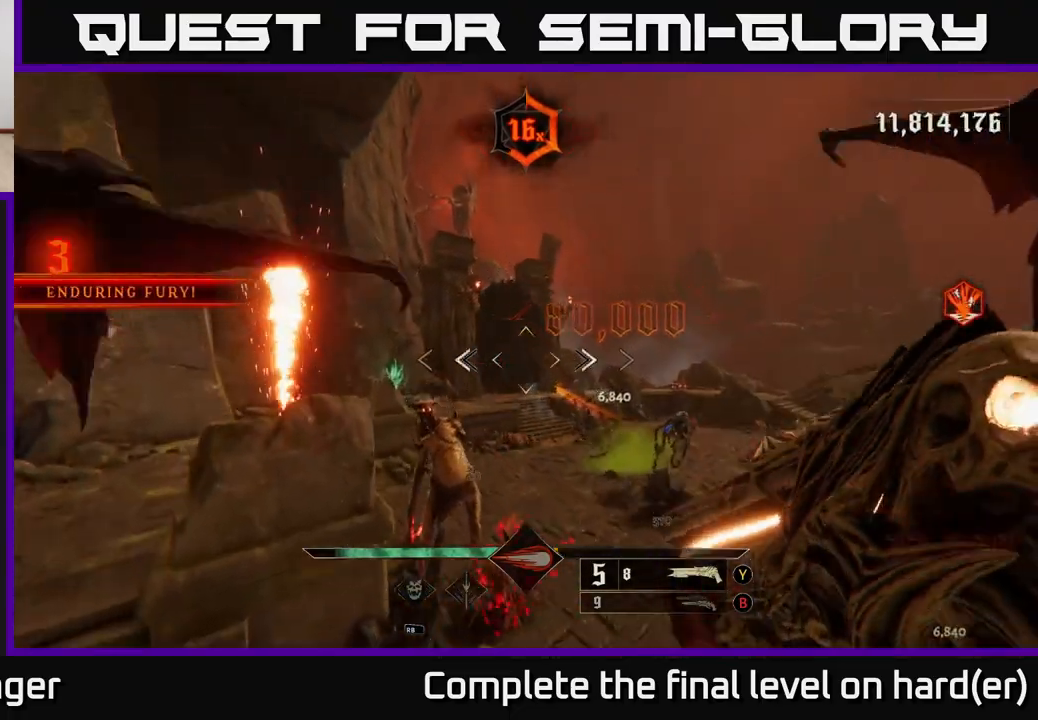
{"buttons": [], "left_stick": "left", "right_stick": "right", "events": [[50, "L2", "up"], [500, "right_stick", "right"]]}
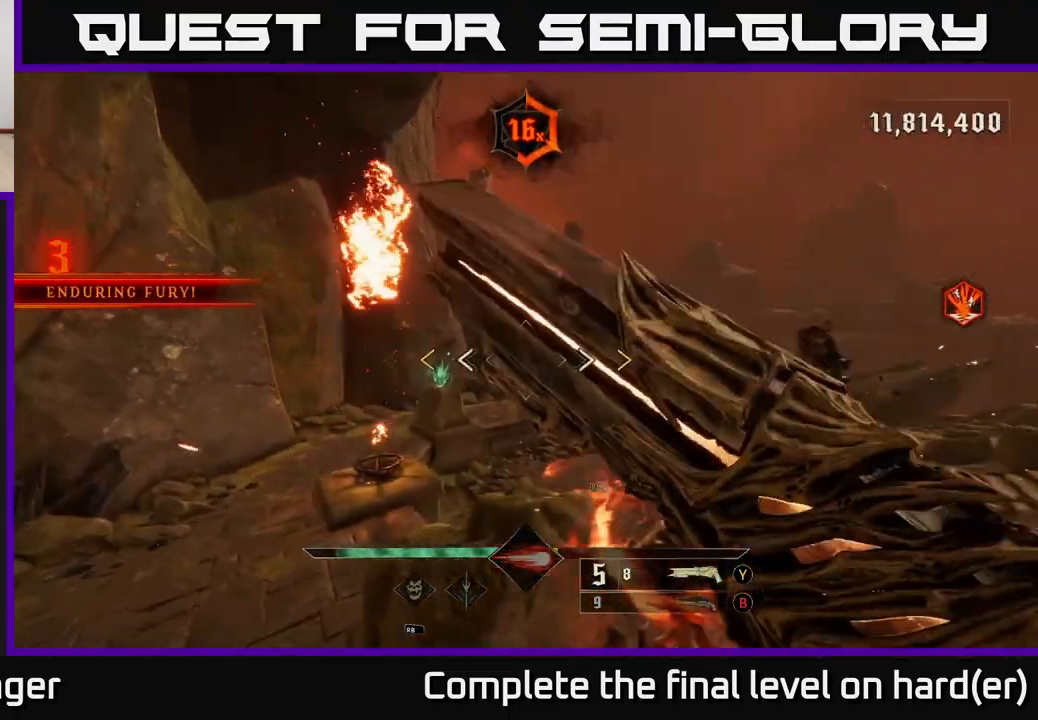
{"buttons": ["X"], "left_stick": "down-left", "right_stick": "center", "events": [[283, "left_stick", "down-left"], [417, "right_stick", "center"], [483, "X", "down"]]}
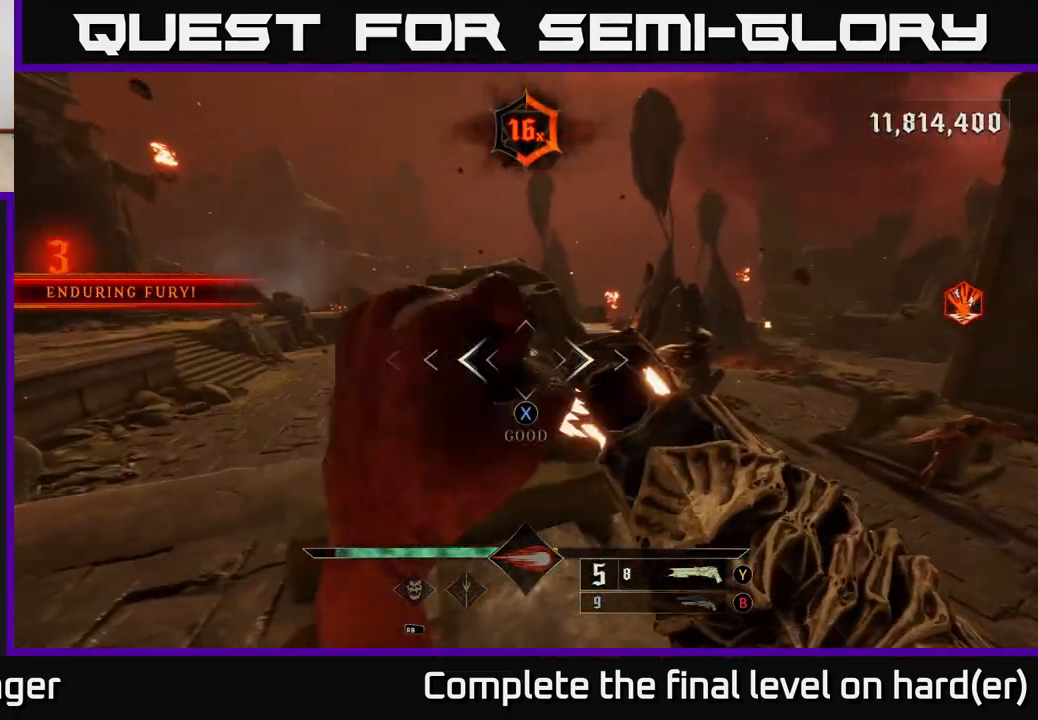
{"buttons": [], "left_stick": "left", "right_stick": "center", "events": [[50, "X", "up"], [317, "left_stick", "left"], [383, "A", "down"], [383, "L2", "down"], [483, "A", "up"], [500, "L2", "up"]]}
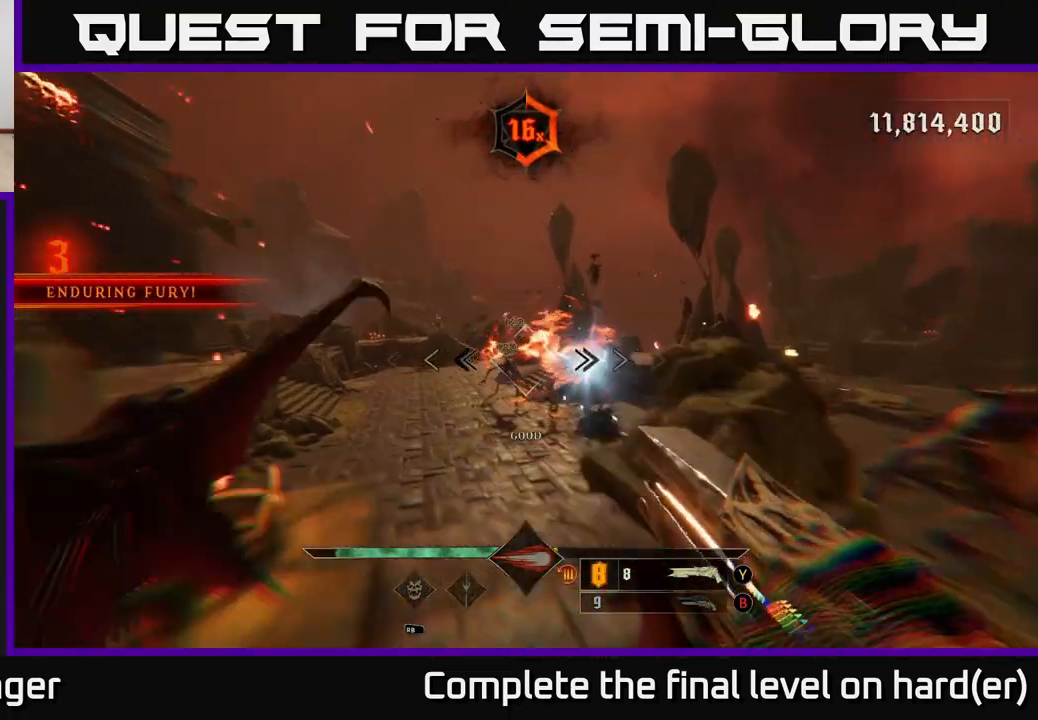
{"buttons": [], "left_stick": "up-left", "right_stick": "center", "events": [[67, "left_stick", "up"], [183, "right_stick", "down-right"], [300, "left_stick", "up-left"], [417, "R2", "down"], [467, "right_stick", "center"], [483, "R2", "up"]]}
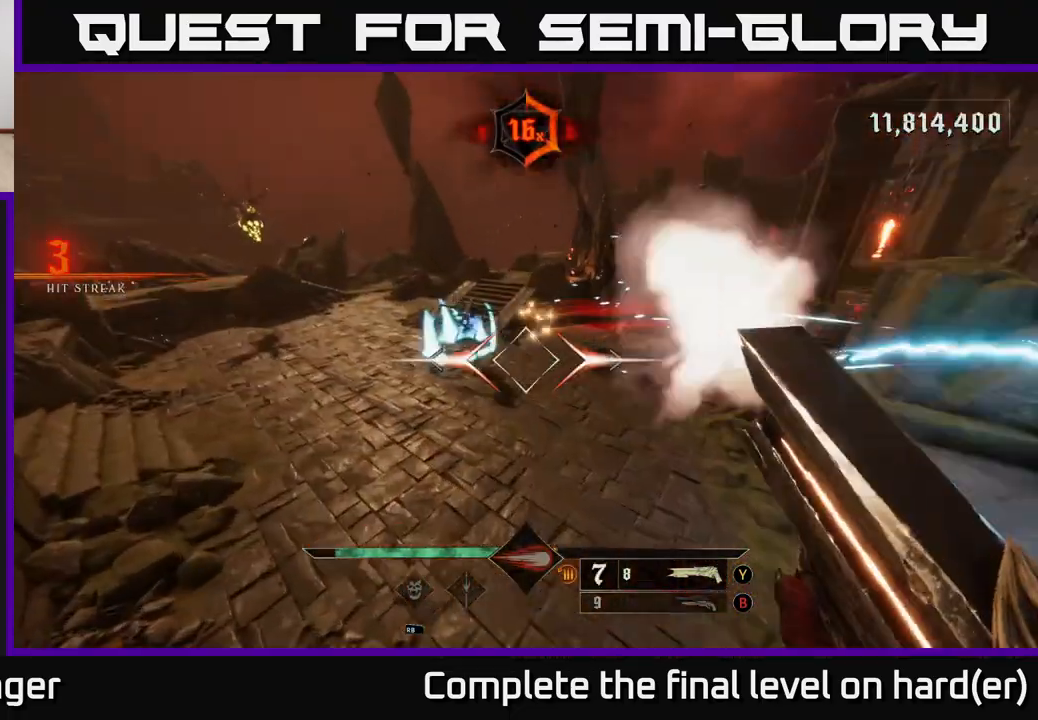
{"buttons": [], "left_stick": "left", "right_stick": "center", "events": [[200, "right_stick", "up-right"], [467, "left_stick", "left"], [483, "right_stick", "center"]]}
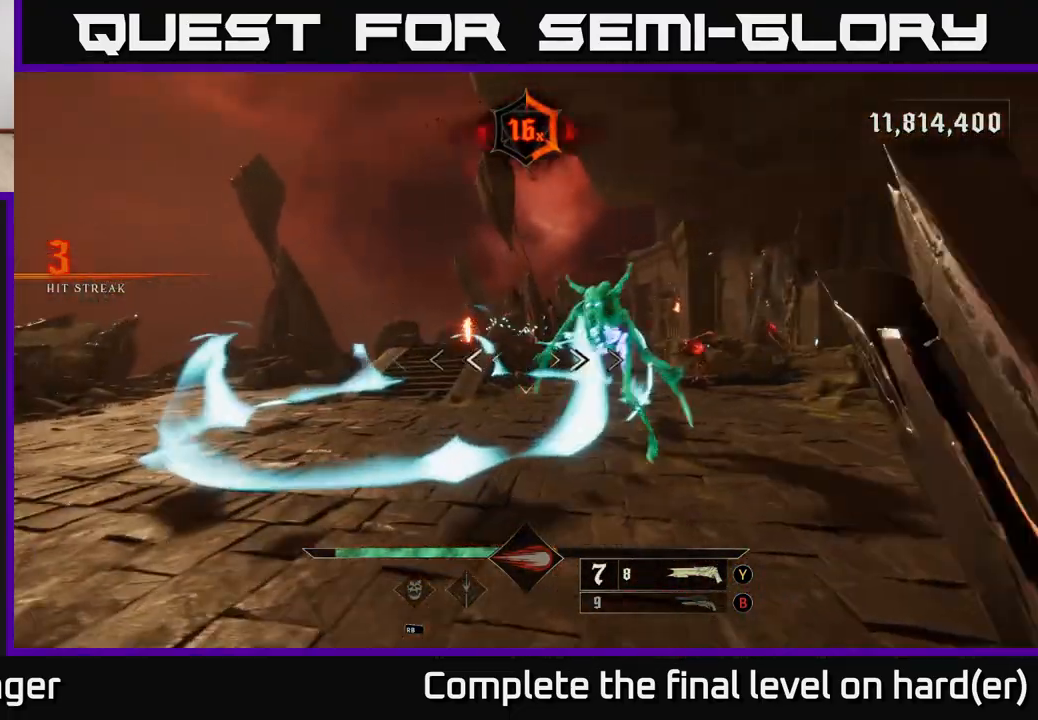
{"buttons": ["A"], "left_stick": "down-left", "right_stick": "center", "events": [[33, "right_stick", "right"], [167, "right_stick", "up-right"], [283, "left_stick", "down-left"], [317, "L2", "down"], [333, "R2", "down"], [450, "right_stick", "center"], [483, "L2", "up"], [483, "R2", "up"], [500, "A", "down"]]}
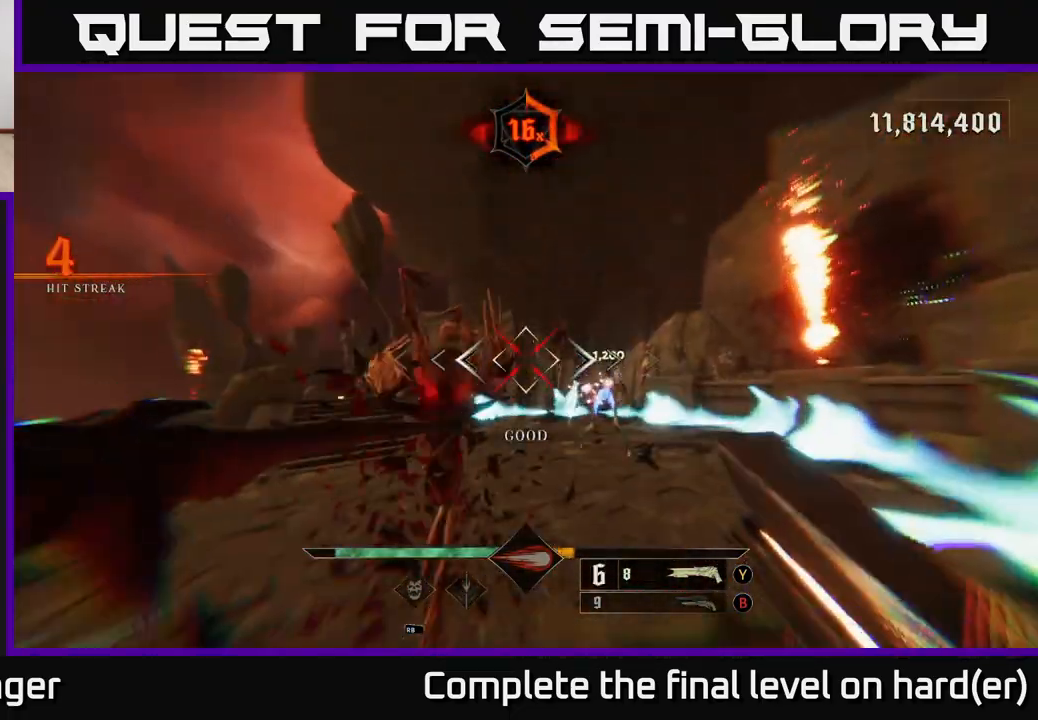
{"buttons": [], "left_stick": "left", "right_stick": "down-right", "events": [[100, "A", "up"], [167, "left_stick", "left"], [200, "A", "down"], [283, "A", "up"], [433, "right_stick", "down-right"]]}
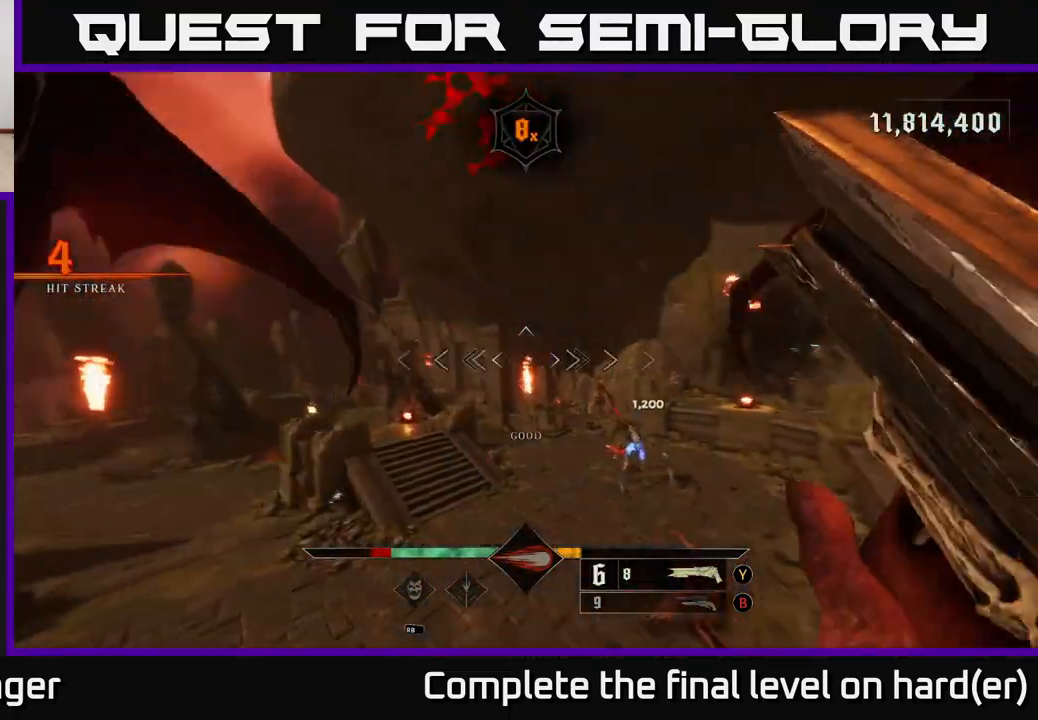
{"buttons": [], "left_stick": "left", "right_stick": "center", "events": [[50, "left_stick", "down-left"], [267, "right_stick", "center"], [350, "L2", "down"], [350, "R2", "down"], [383, "left_stick", "left"], [383, "right_stick", "right"], [450, "R2", "up"], [483, "right_stick", "center"], [500, "L2", "up"]]}
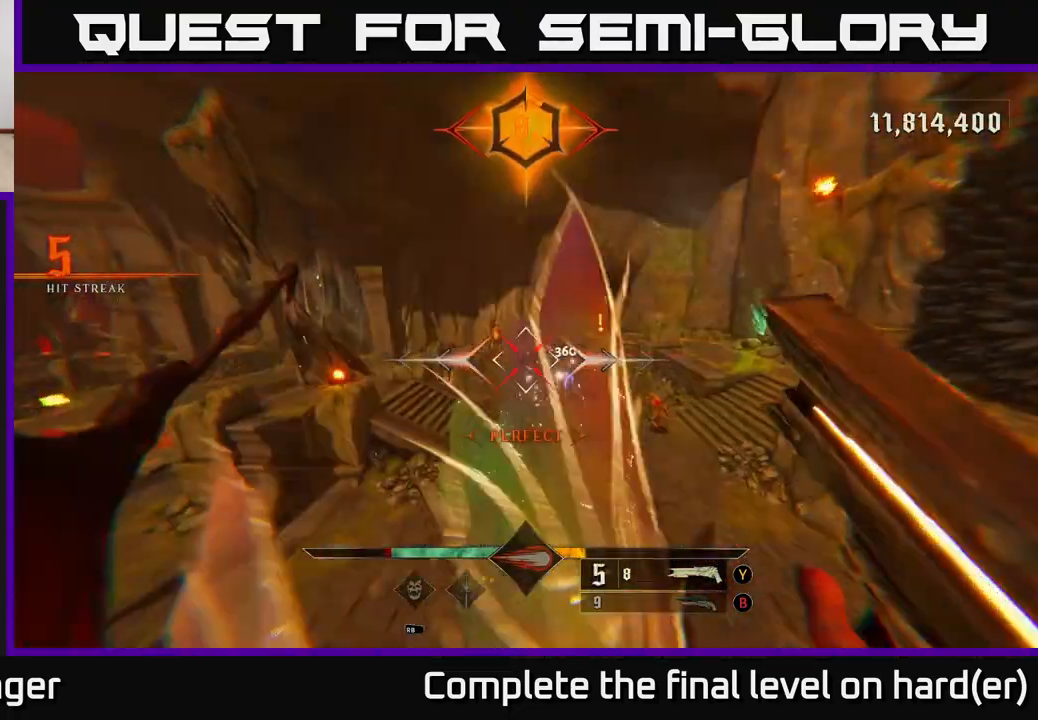
{"buttons": [], "left_stick": "up-left", "right_stick": "right", "events": [[67, "right_stick", "up-right"], [117, "left_stick", "up-left"], [233, "right_stick", "center"], [417, "right_stick", "right"]]}
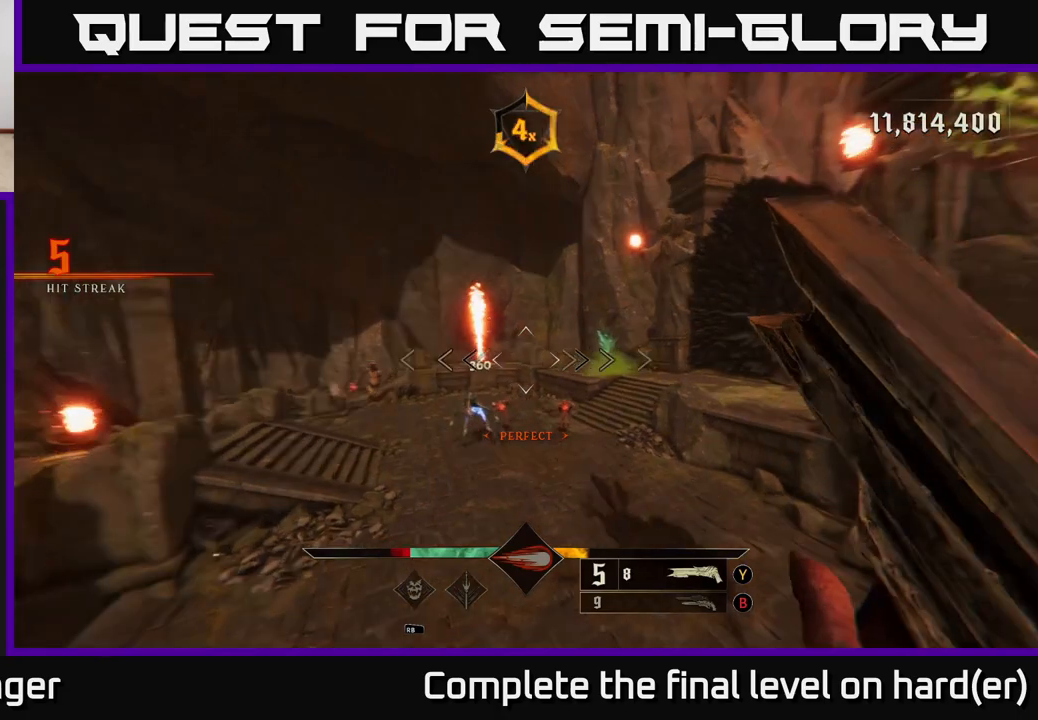
{"buttons": [], "left_stick": "down-left", "right_stick": "center", "events": [[50, "right_stick", "center"], [133, "left_stick", "left"], [150, "right_stick", "right"], [283, "left_stick", "down-left"], [350, "L2", "down"], [350, "R2", "down"], [400, "R2", "up"], [433, "right_stick", "center"], [467, "L2", "up"]]}
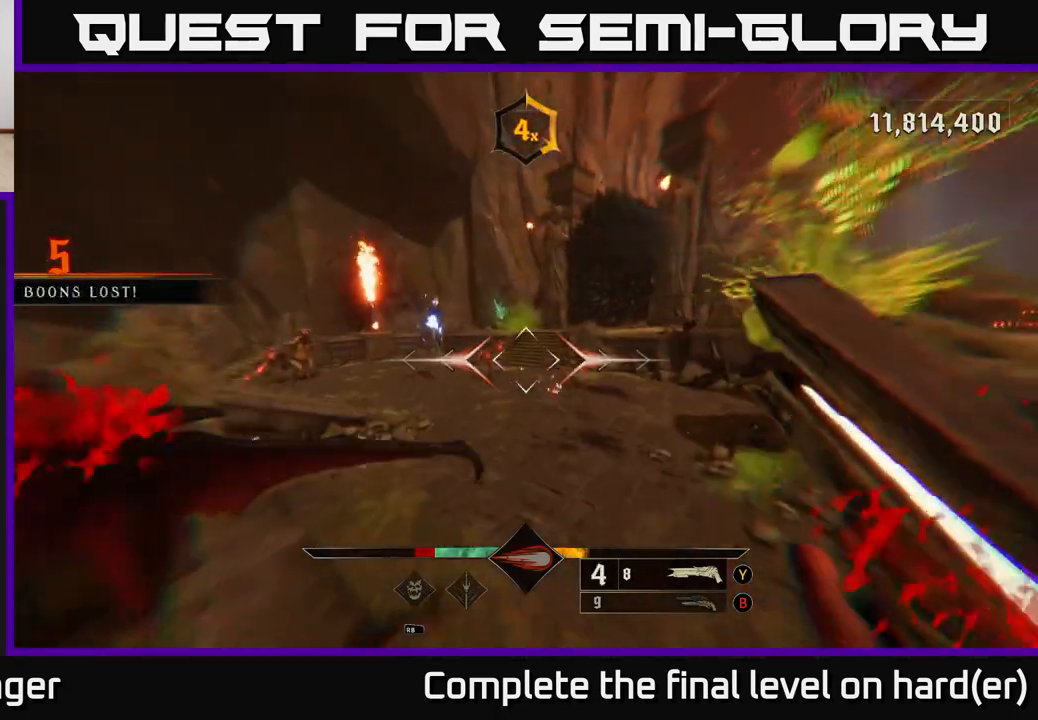
{"buttons": [], "left_stick": "left", "right_stick": "right", "events": [[17, "A", "down"], [17, "left_stick", "down"], [133, "A", "up"], [183, "left_stick", "down-left"], [333, "left_stick", "left"], [500, "right_stick", "right"]]}
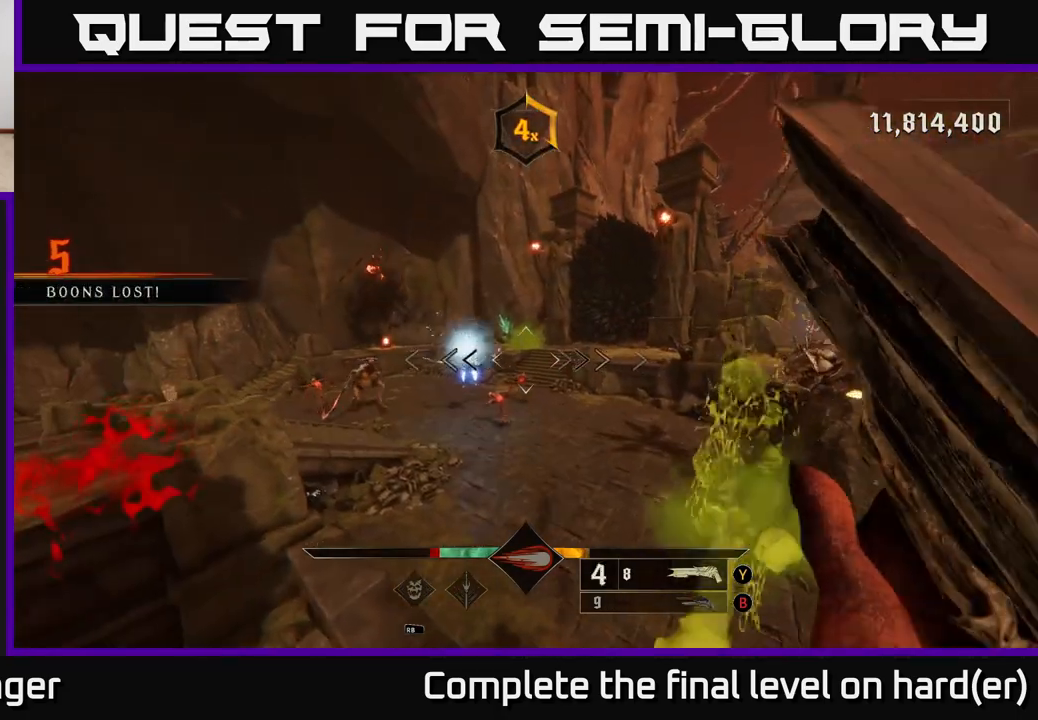
{"buttons": ["A"], "left_stick": "down-left", "right_stick": "center", "events": [[67, "left_stick", "down-left"], [267, "L2", "down"], [283, "R2", "down"], [350, "right_stick", "up"], [383, "R2", "up"], [400, "L2", "up"], [417, "right_stick", "center"], [483, "A", "down"]]}
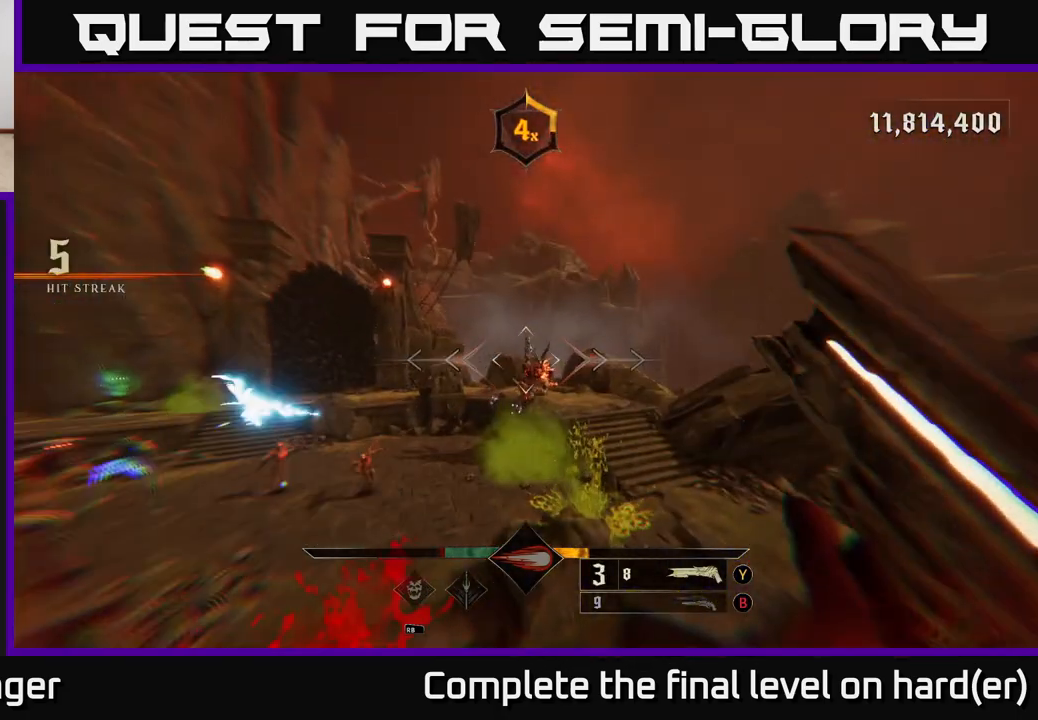
{"buttons": [], "left_stick": "down-right", "right_stick": "center", "events": [[83, "A", "up"], [133, "left_stick", "down"], [233, "X", "down"], [267, "left_stick", "down-right"], [317, "X", "up"]]}
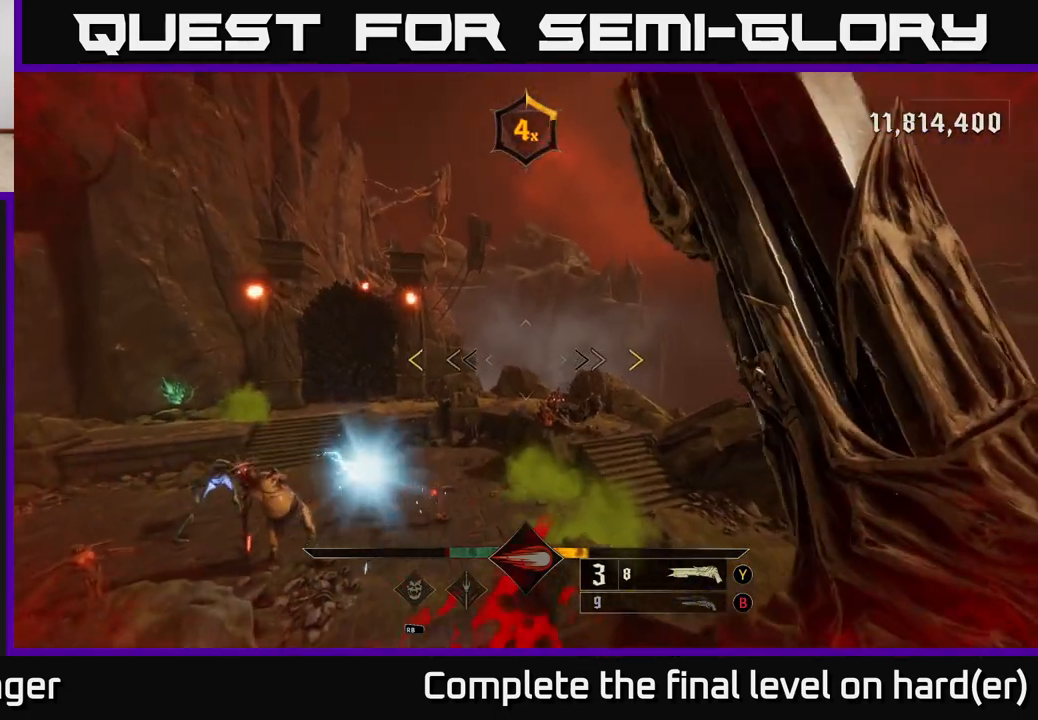
{"buttons": [], "left_stick": "right", "right_stick": "right", "events": [[50, "right_stick", "right"], [150, "left_stick", "right"]]}
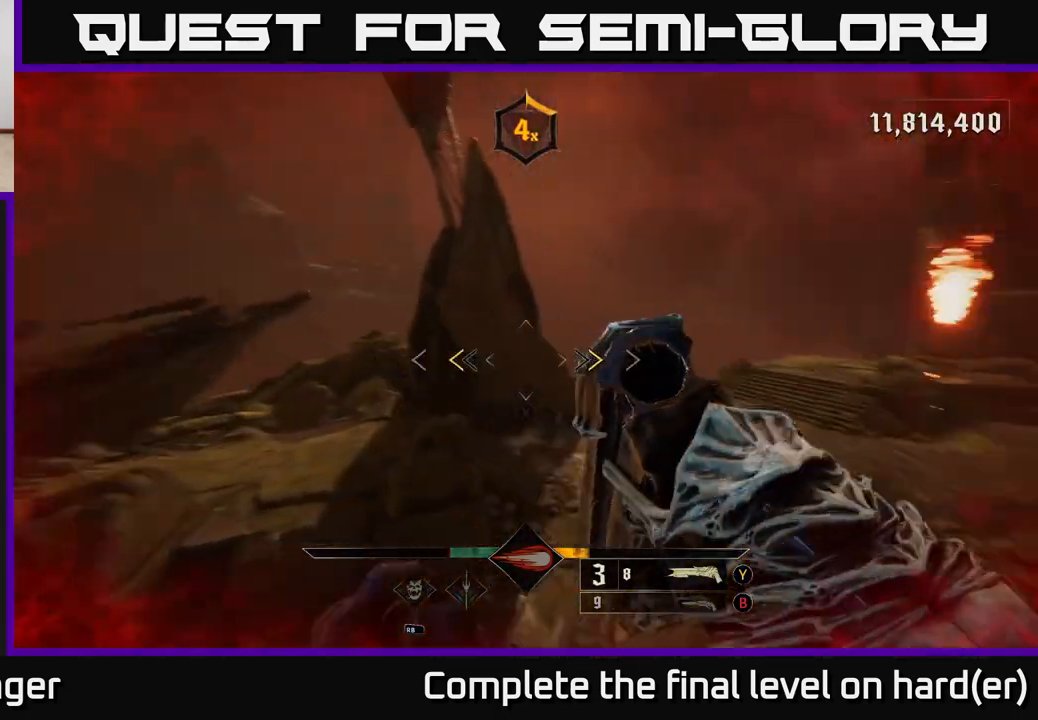
{"buttons": [], "left_stick": "up-right", "right_stick": "up-right", "events": [[133, "L2", "down"], [150, "A", "down"], [150, "right_stick", "center"], [167, "R2", "down"], [167, "left_stick", "up-right"], [267, "A", "up"], [267, "L2", "up"], [267, "R2", "up"], [417, "right_stick", "up-right"]]}
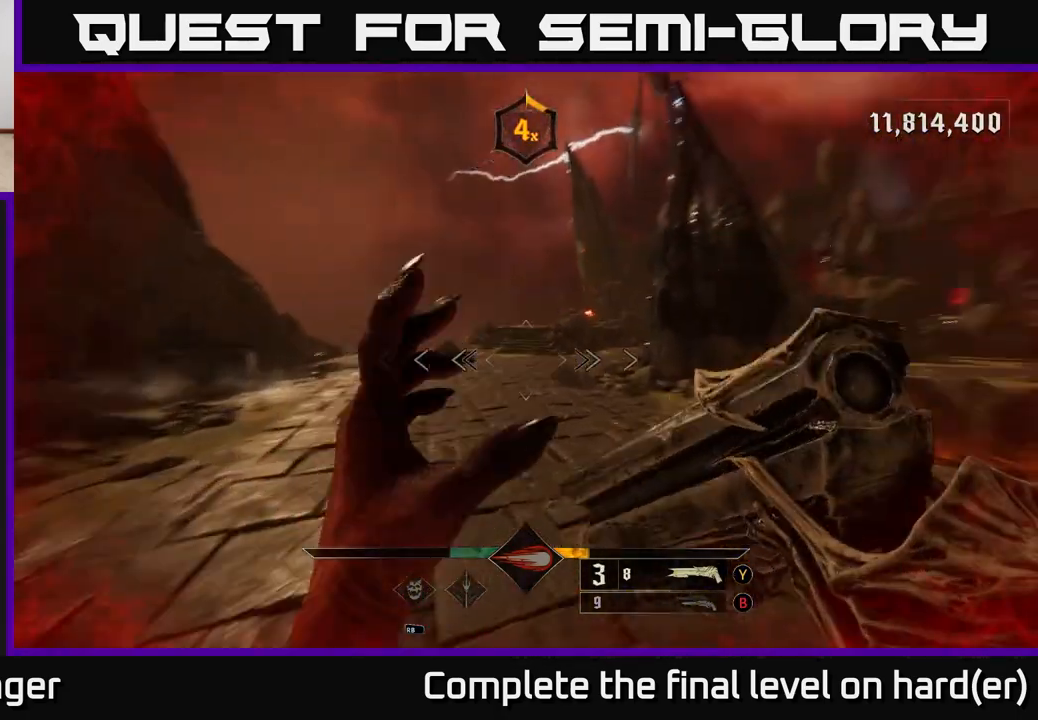
{"buttons": [], "left_stick": "up", "right_stick": "center", "events": [[83, "right_stick", "right"], [167, "L2", "down"], [200, "left_stick", "up"], [317, "L2", "up"], [350, "right_stick", "center"]]}
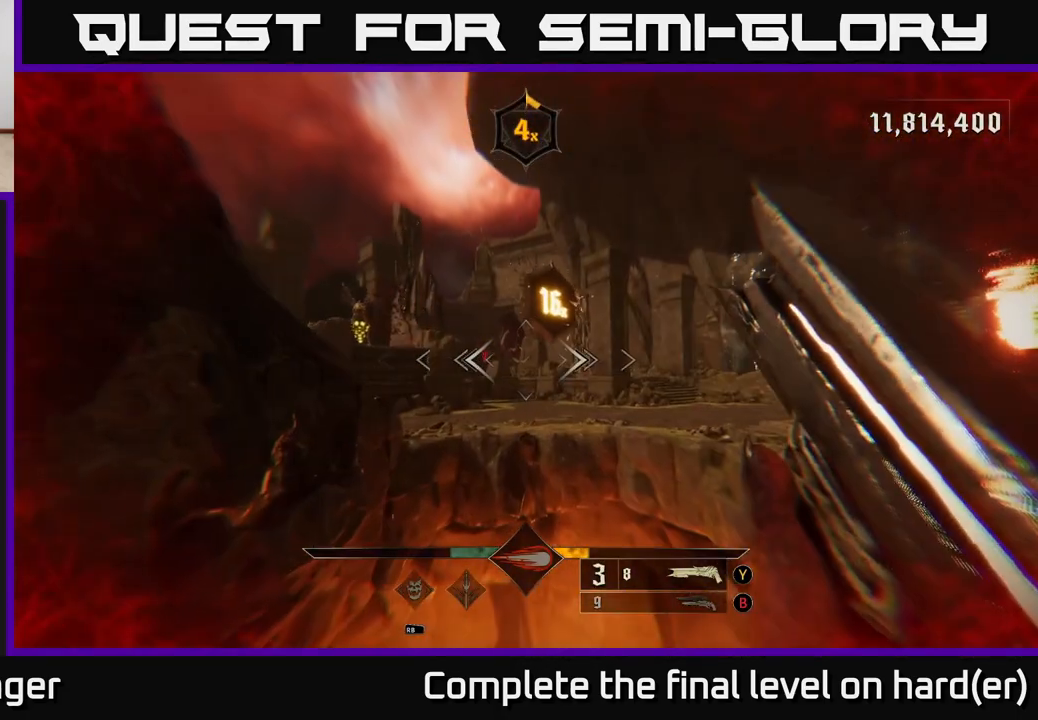
{"buttons": [], "left_stick": "up-right", "right_stick": "center", "events": [[50, "A", "down"], [200, "A", "up"], [200, "left_stick", "up-right"], [333, "A", "down"], [450, "A", "up"]]}
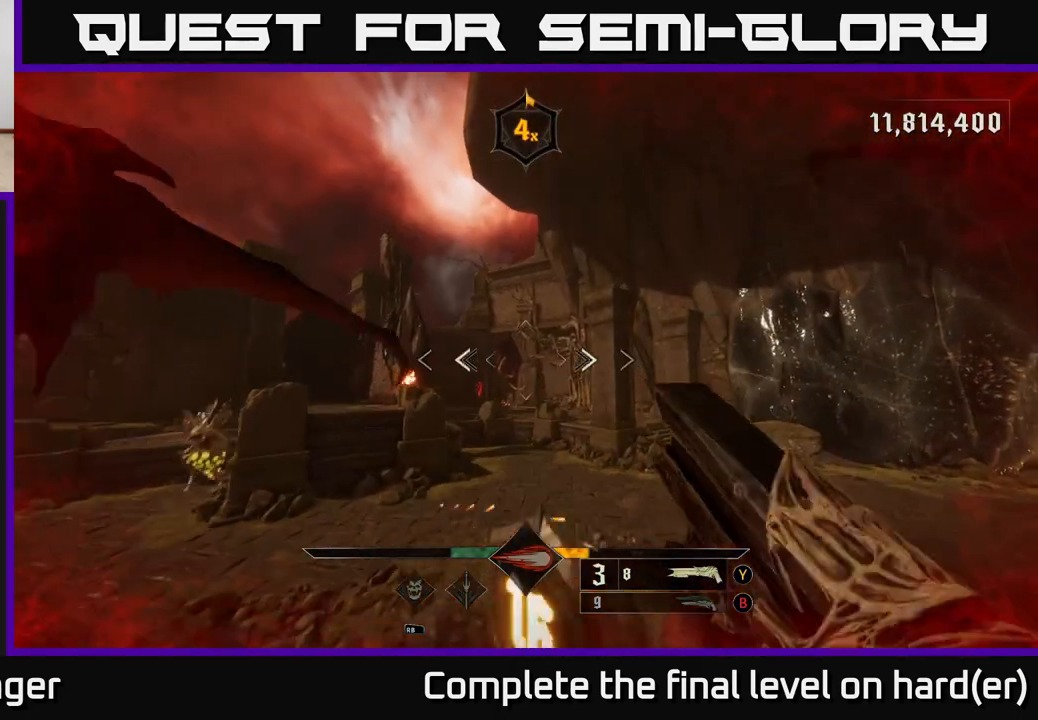
{"buttons": [], "left_stick": "up", "right_stick": "left", "events": [[100, "right_stick", "down"], [200, "left_stick", "up"], [267, "right_stick", "down-left"], [367, "right_stick", "left"]]}
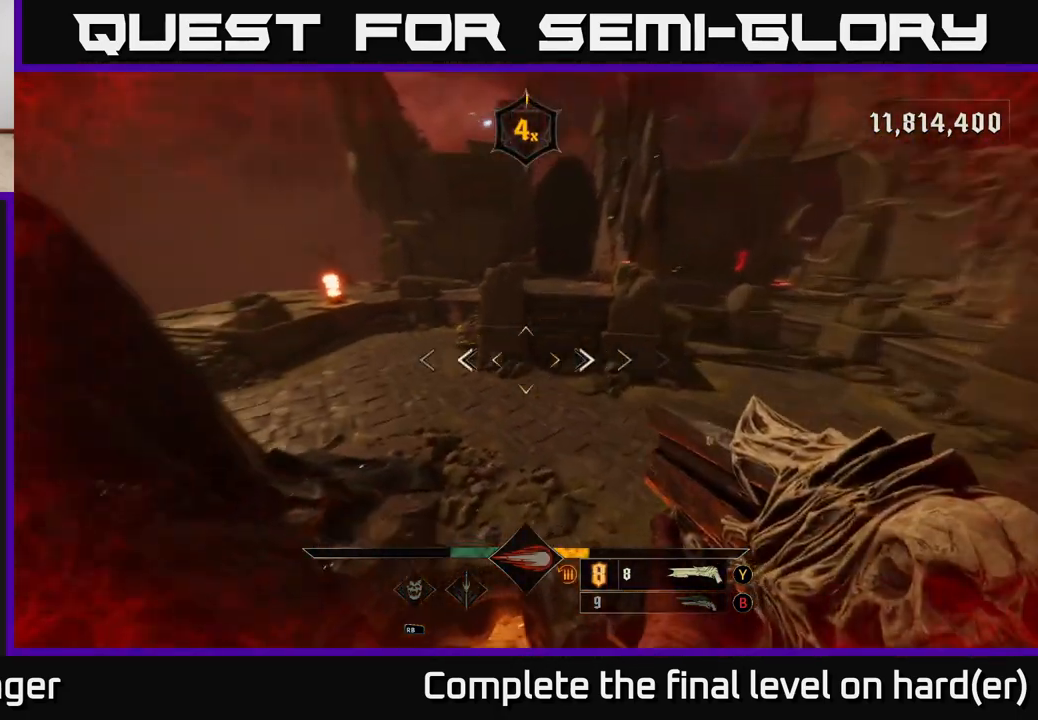
{"buttons": ["L2"], "left_stick": "up-right", "right_stick": "center", "events": [[50, "left_stick", "up-right"], [100, "right_stick", "up"], [150, "R2", "down"], [233, "R2", "up"], [233, "right_stick", "center"], [450, "L2", "down"]]}
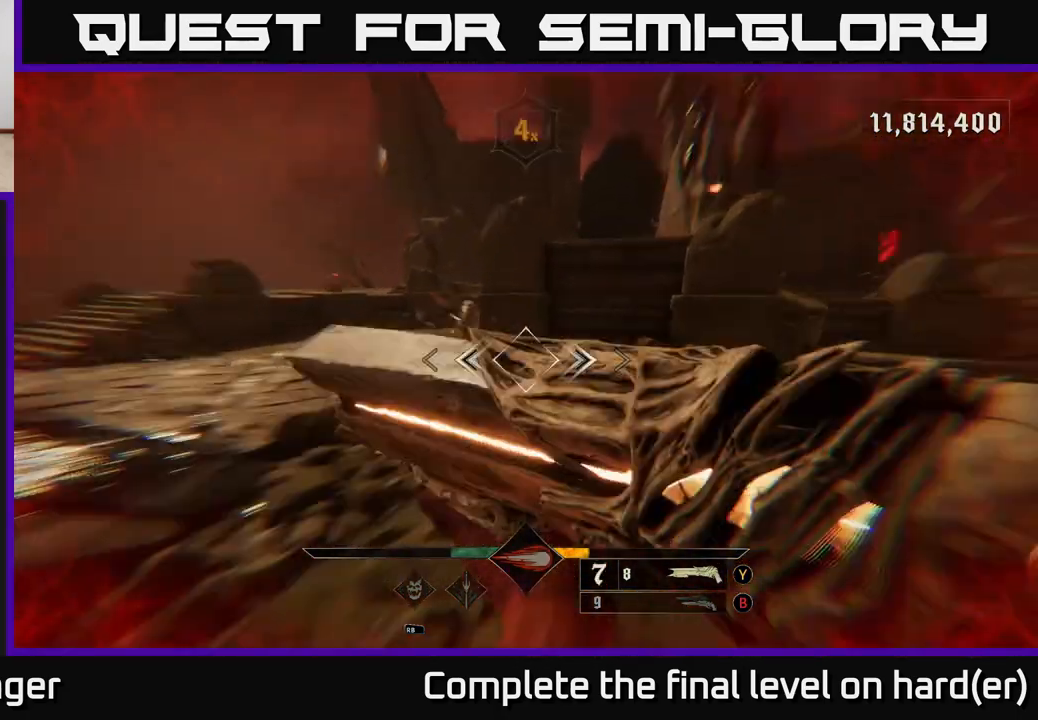
{"buttons": [], "left_stick": "left", "right_stick": "center", "events": [[83, "L2", "up"], [150, "left_stick", "up-left"], [167, "right_stick", "up-left"], [250, "left_stick", "left"], [267, "right_stick", "up"], [467, "right_stick", "center"]]}
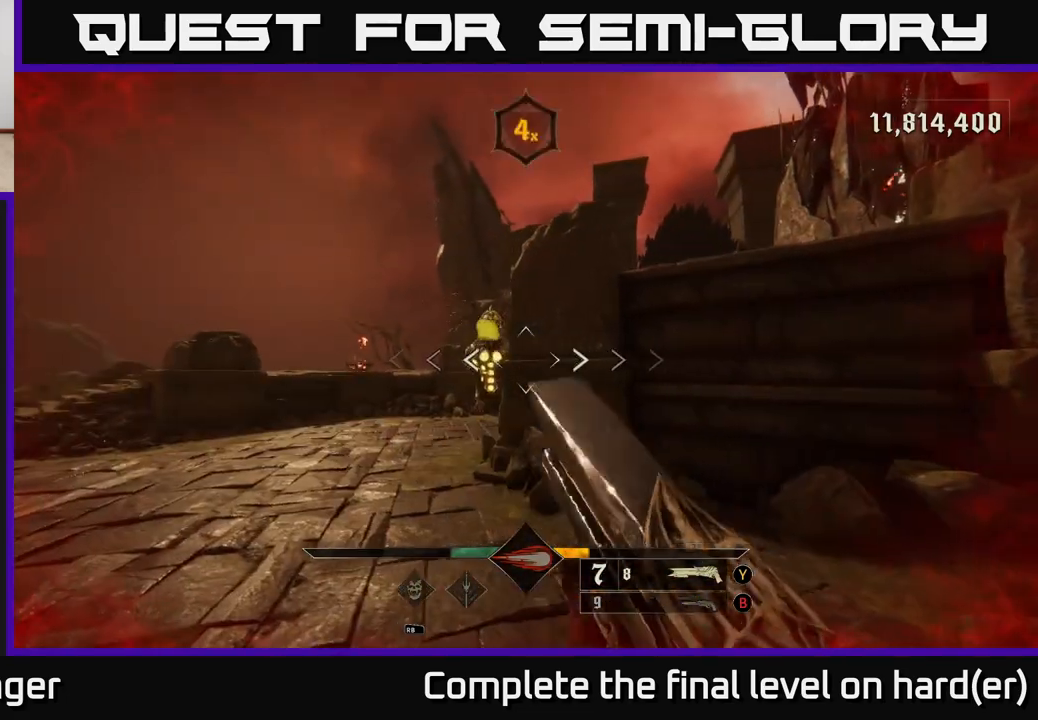
{"buttons": [], "left_stick": "left", "right_stick": "right", "events": [[17, "left_stick", "up-left"], [183, "L2", "down"], [183, "R2", "down"], [267, "R2", "up"], [283, "right_stick", "right"], [317, "L2", "up"], [383, "left_stick", "left"]]}
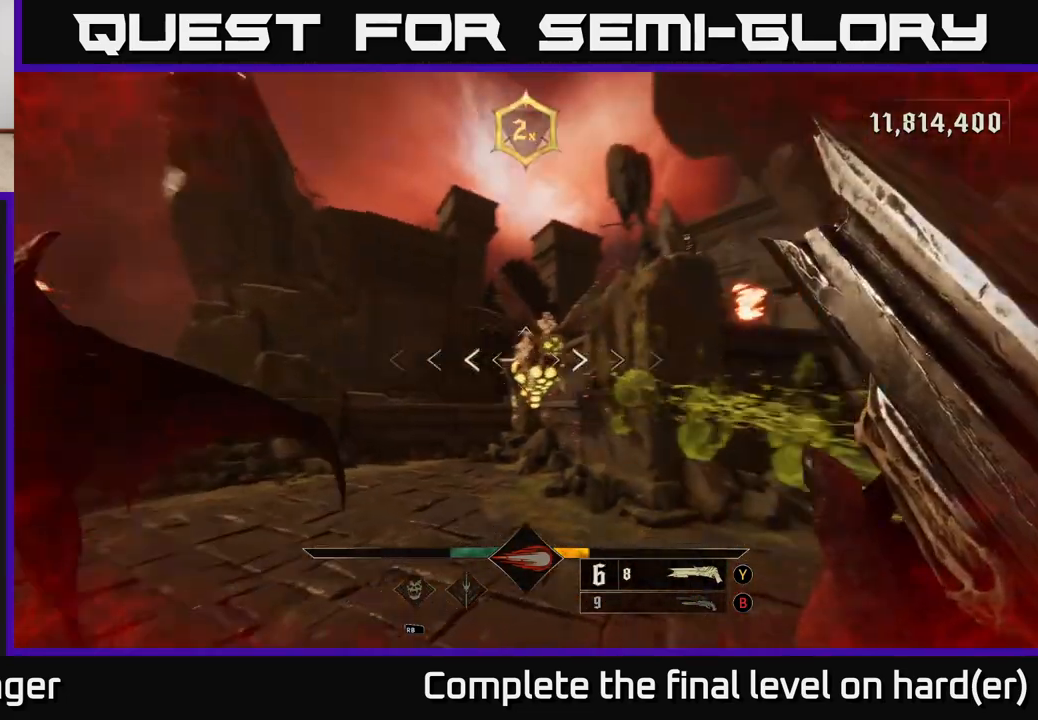
{"buttons": ["L2", "R2"], "left_stick": "left", "right_stick": "up-left", "events": [[183, "right_stick", "center"], [450, "L2", "down"], [483, "R2", "down"], [500, "right_stick", "up-left"]]}
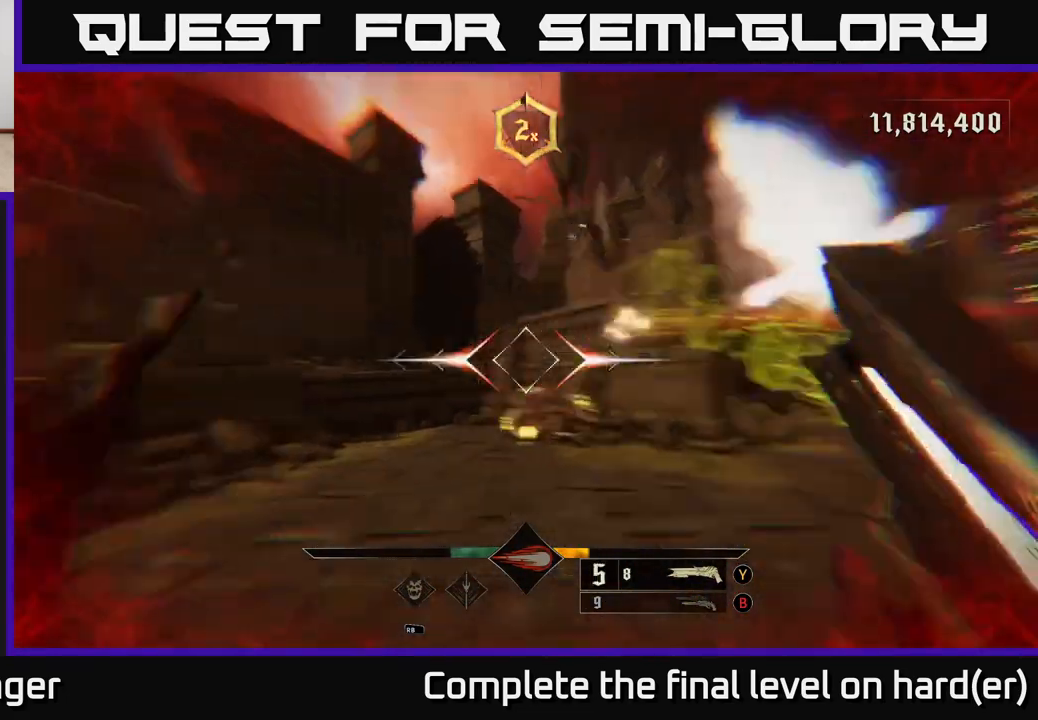
{"buttons": [], "left_stick": "up-right", "right_stick": "down-right", "events": [[50, "right_stick", "down-left"], [100, "L2", "up"], [100, "R2", "up"], [150, "right_stick", "center"], [217, "left_stick", "up"], [250, "A", "down"], [317, "left_stick", "up-right"], [333, "A", "up"], [500, "right_stick", "down-right"]]}
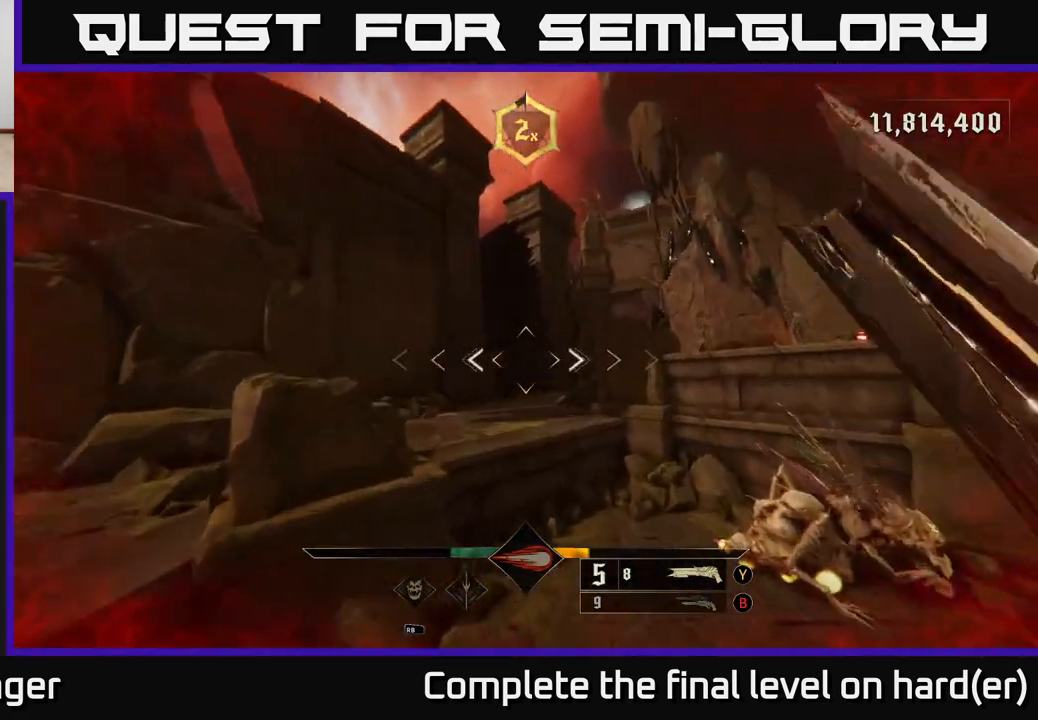
{"buttons": ["L2"], "left_stick": "left", "right_stick": "up", "events": [[183, "left_stick", "down"], [300, "left_stick", "down-left"], [383, "R2", "down"], [417, "L2", "down"], [450, "left_stick", "left"], [500, "R2", "up"], [500, "right_stick", "up"]]}
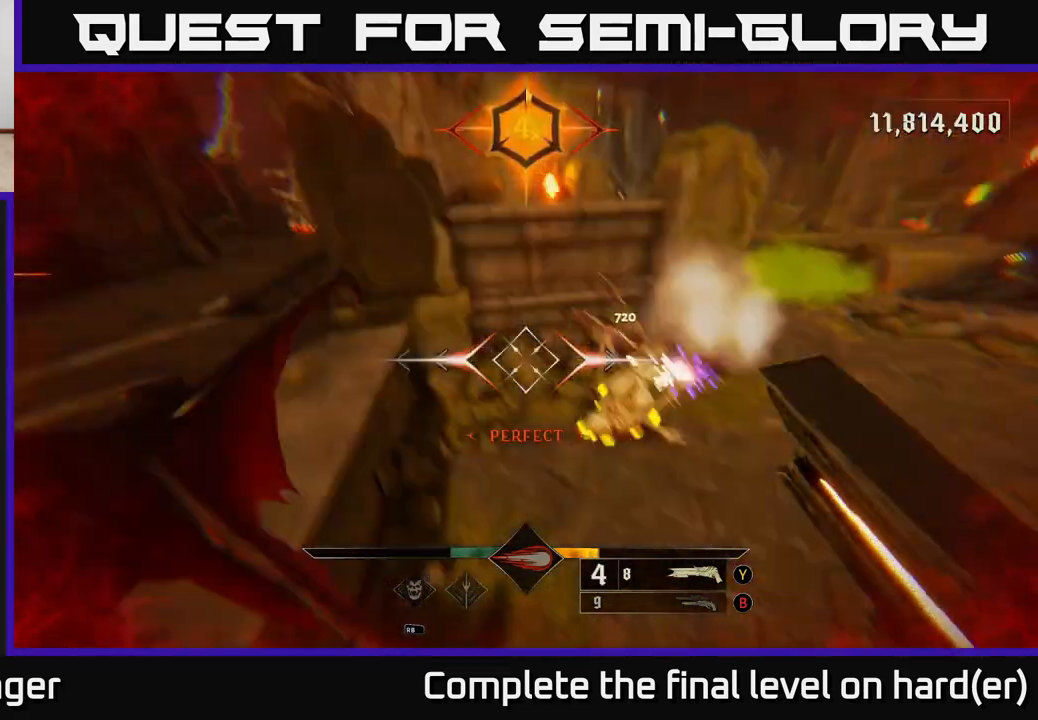
{"buttons": [], "left_stick": "center", "right_stick": "center", "events": [[67, "L2", "up"], [117, "left_stick", "up-left"], [150, "right_stick", "right"], [317, "right_stick", "center"], [350, "left_stick", "left"], [483, "left_stick", "center"]]}
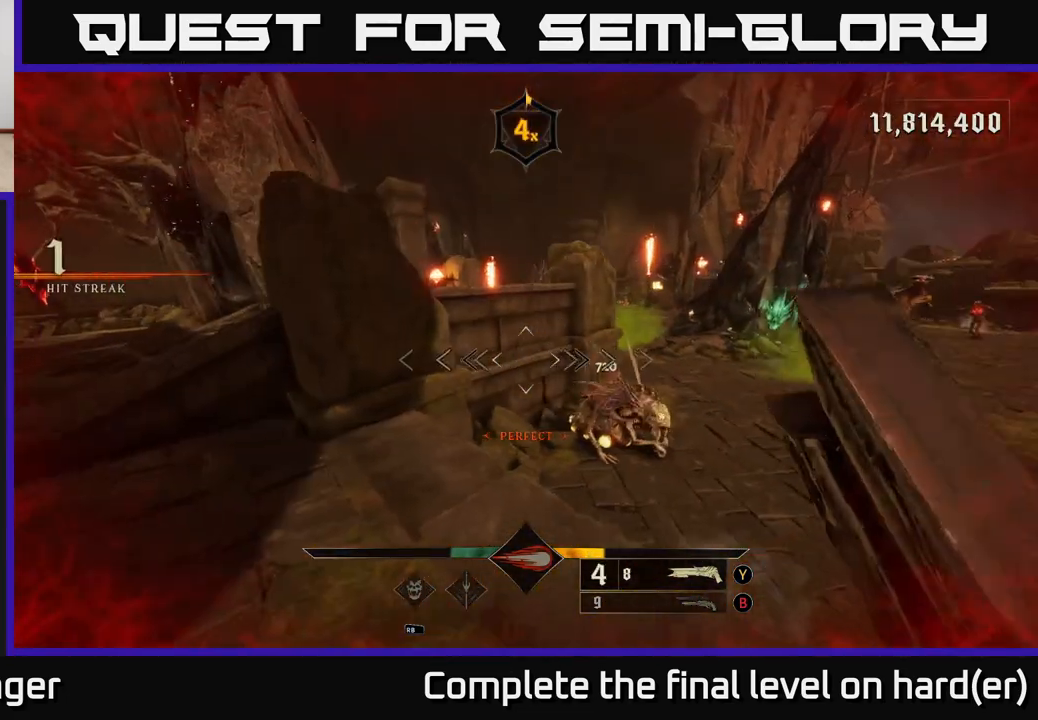
{"buttons": [], "left_stick": "down-left", "right_stick": "center", "events": [[133, "right_stick", "down-right"], [167, "left_stick", "up-right"], [283, "left_stick", "up-left"], [333, "left_stick", "left"], [350, "R2", "down"], [417, "right_stick", "center"], [433, "R2", "up"], [500, "left_stick", "down-left"]]}
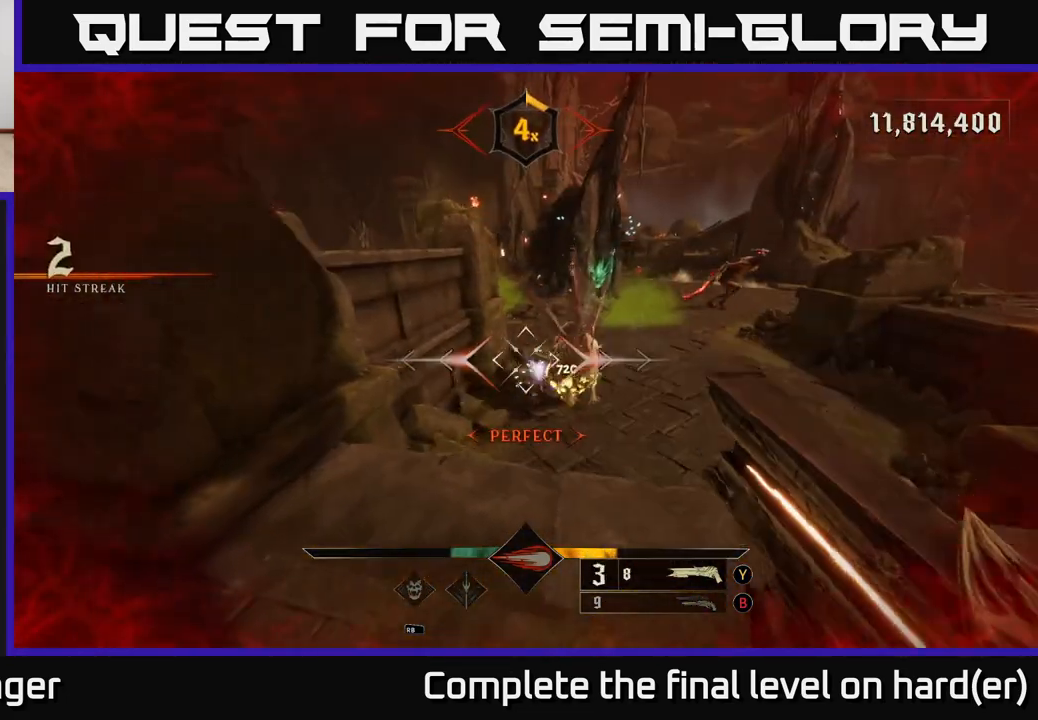
{"buttons": [], "left_stick": "left", "right_stick": "up", "events": [[83, "right_stick", "right"], [250, "right_stick", "center"], [367, "left_stick", "left"], [467, "right_stick", "up"]]}
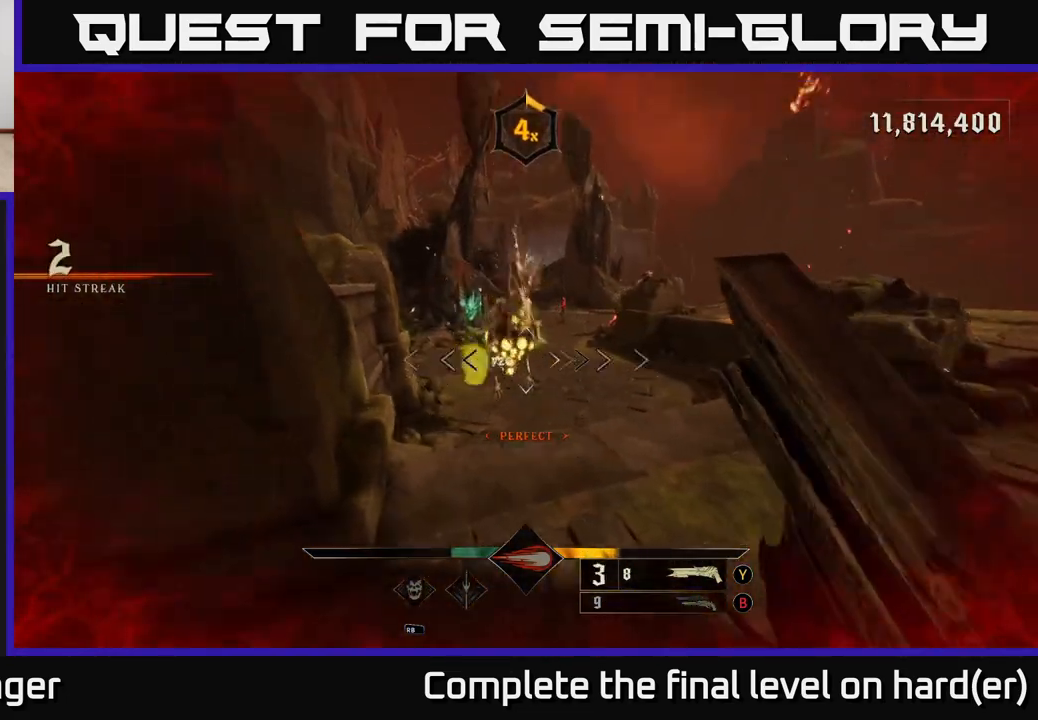
{"buttons": [], "left_stick": "down-left", "right_stick": "center", "events": [[33, "left_stick", "up"], [67, "right_stick", "center"], [117, "left_stick", "up-left"], [217, "L2", "down"], [250, "R2", "down"], [250, "right_stick", "right"], [267, "left_stick", "down-left"], [367, "R2", "up"], [400, "A", "down"], [400, "right_stick", "down-left"], [433, "L2", "up"], [450, "right_stick", "center"], [500, "A", "up"]]}
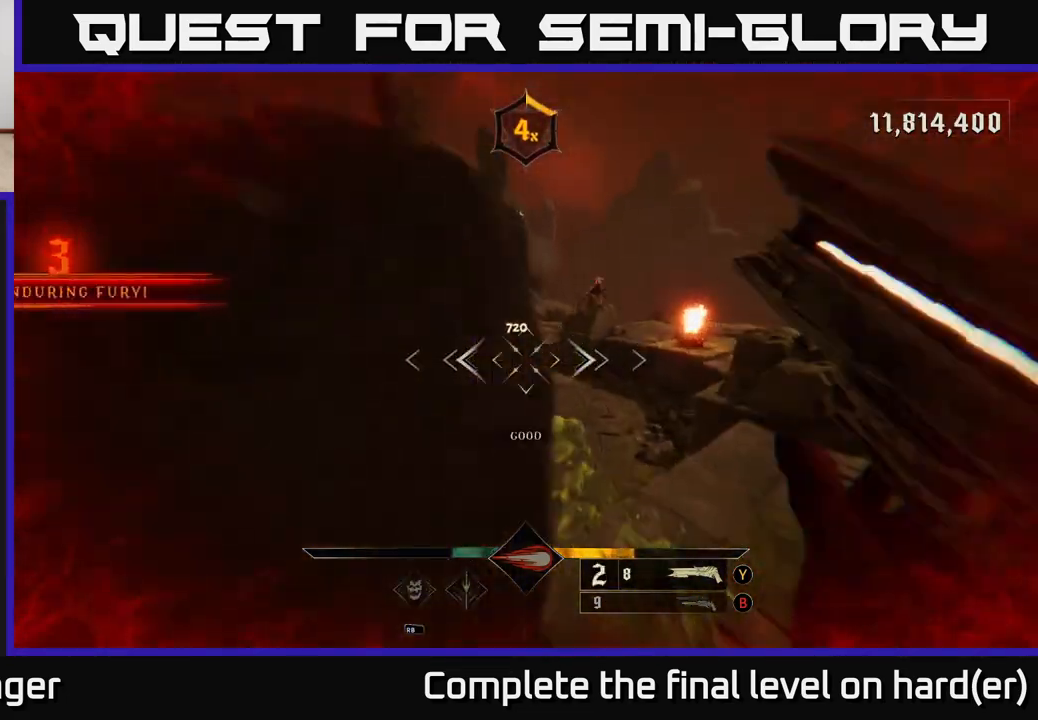
{"buttons": [], "left_stick": "up-left", "right_stick": "center", "events": [[83, "A", "down"], [200, "A", "up"], [483, "left_stick", "up-left"]]}